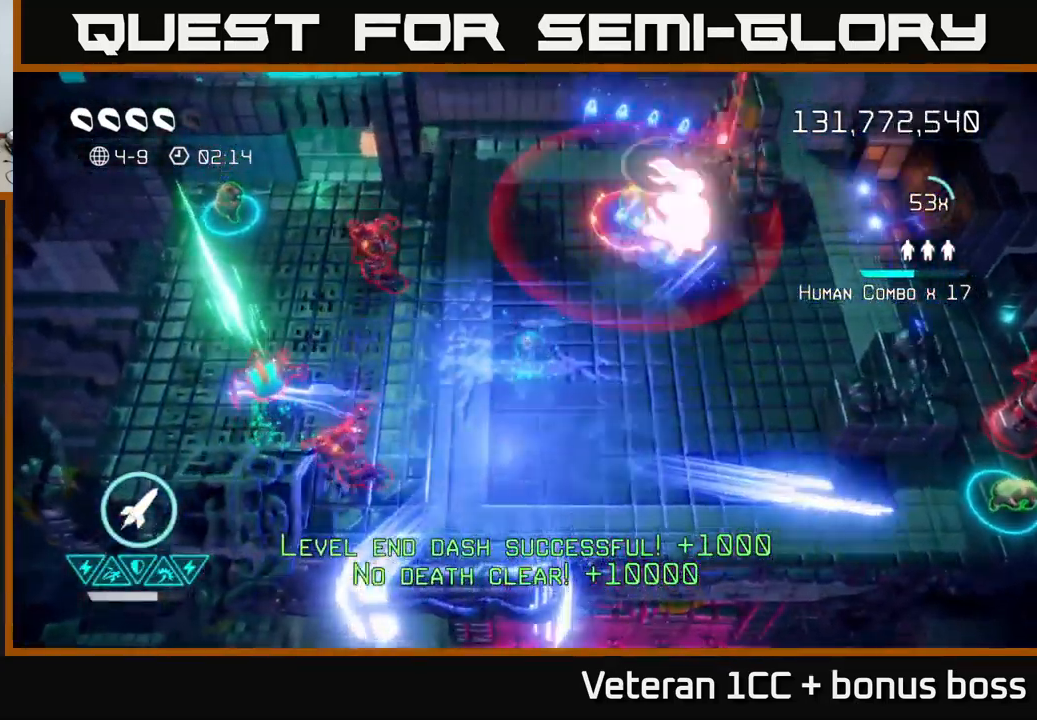
Gameplay with a controller (Xbox layout); each line is a JSON object with the inputs held at the frame after it. "events" lists button and stick changes between this image and that frame as [ms after this image, input, new state], when the widget could be followed in between. Not read: L3 R3.
{"buttons": [], "left_stick": "left", "right_stick": "left", "events": [[50, "right_stick", "left"], [117, "R2", "down"], [234, "R2", "up"], [250, "left_stick", "up-right"], [367, "left_stick", "down-right"], [467, "left_stick", "left"]]}
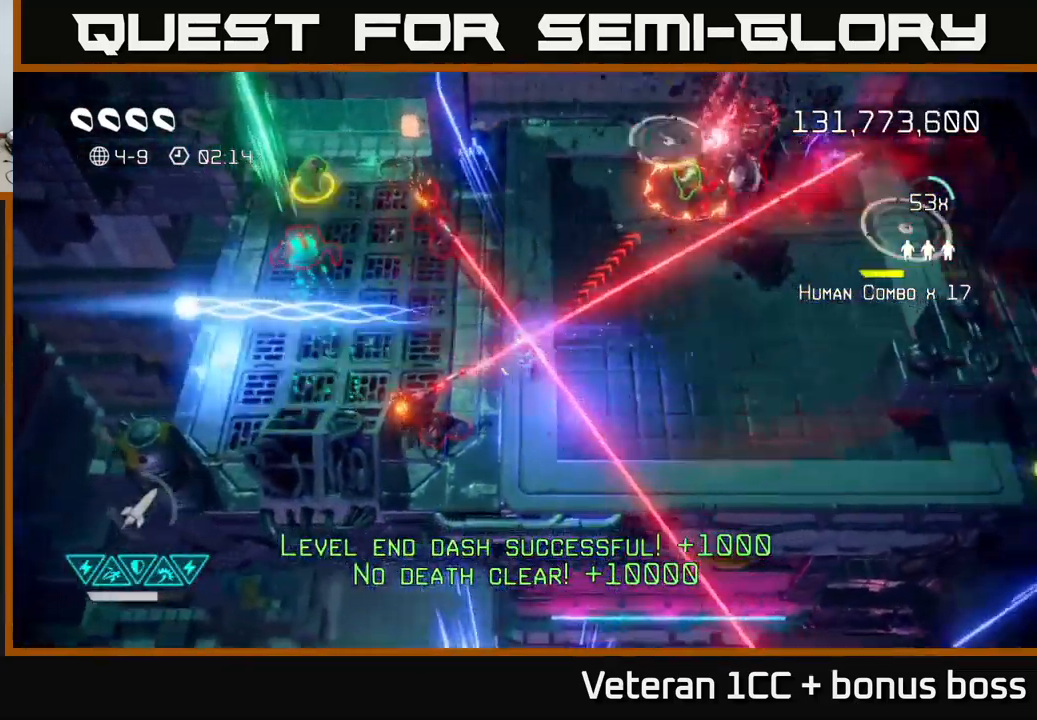
{"buttons": [], "left_stick": "up-left", "right_stick": "up-right", "events": [[17, "left_stick", "up-left"], [34, "right_stick", "up-left"], [234, "left_stick", "left"], [334, "right_stick", "up"], [384, "left_stick", "up-left"], [434, "right_stick", "up-right"]]}
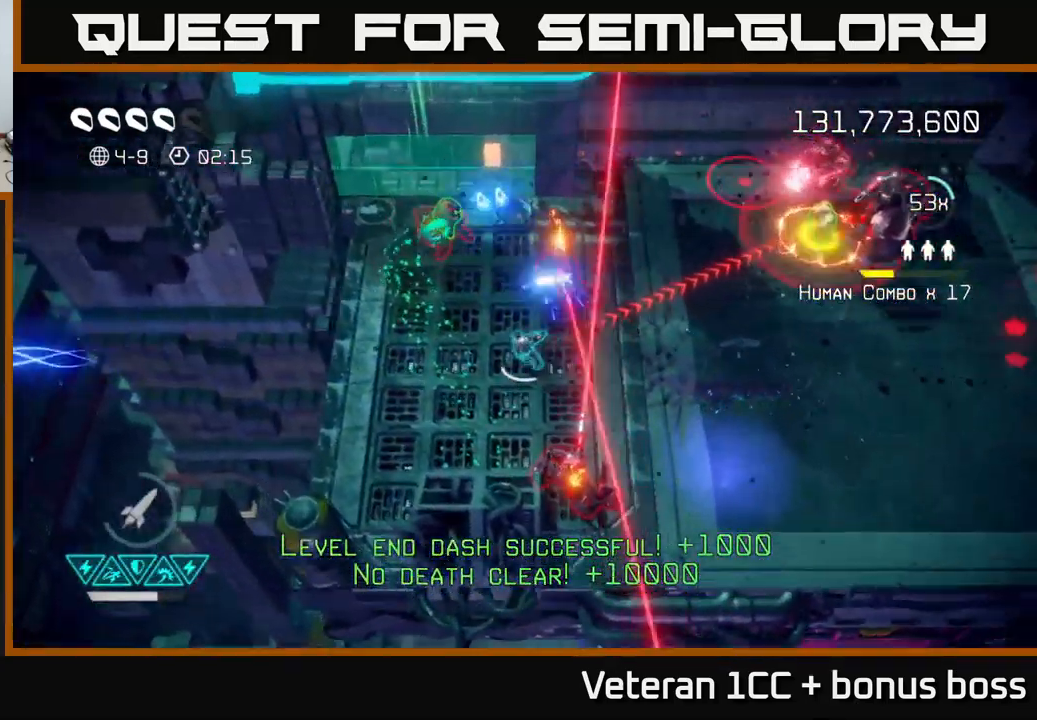
{"buttons": [], "left_stick": "up", "right_stick": "right", "events": [[334, "left_stick", "up"], [401, "right_stick", "right"]]}
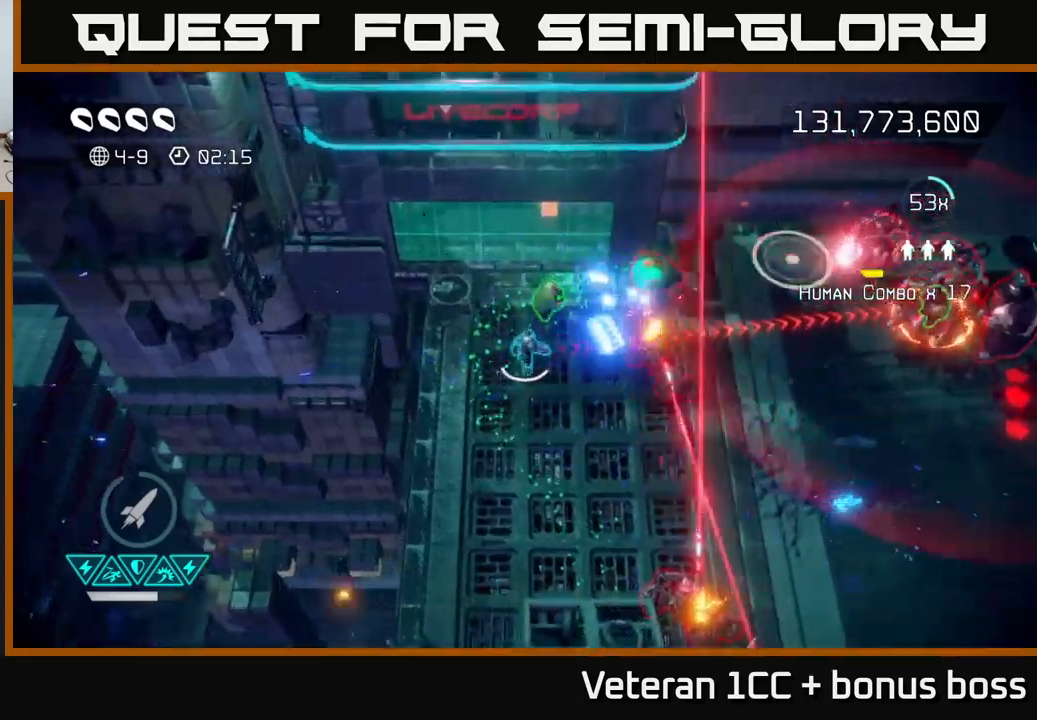
{"buttons": [], "left_stick": "down-left", "right_stick": "right", "events": [[150, "left_stick", "up-right"], [350, "left_stick", "down-left"]]}
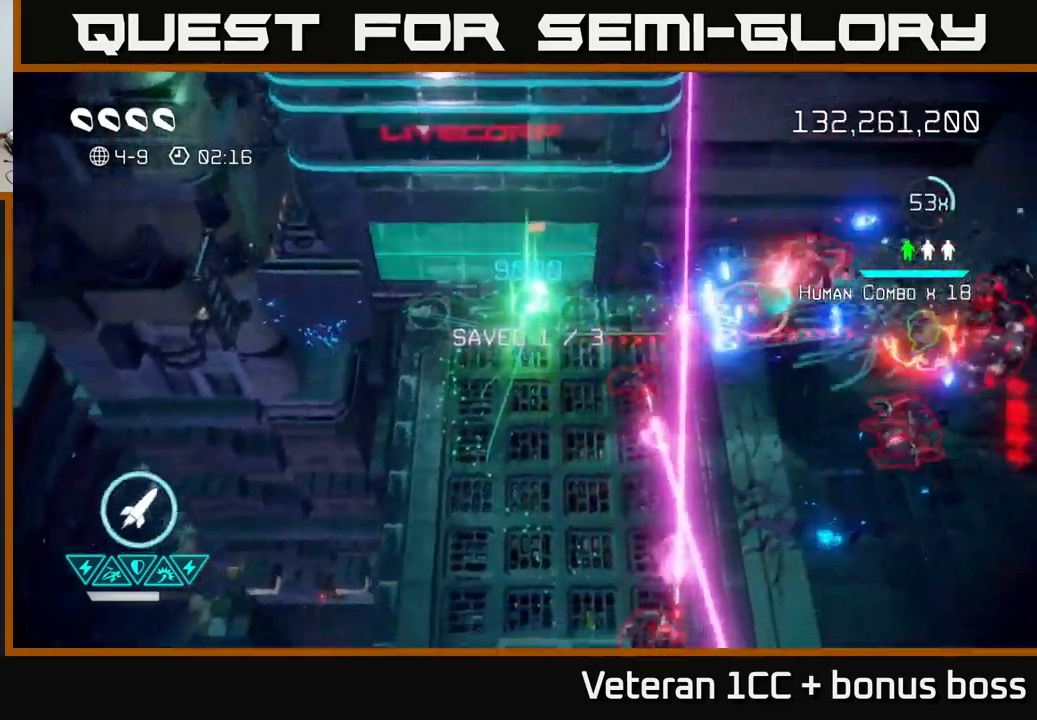
{"buttons": [], "left_stick": "down", "right_stick": "right", "events": [[83, "left_stick", "down"]]}
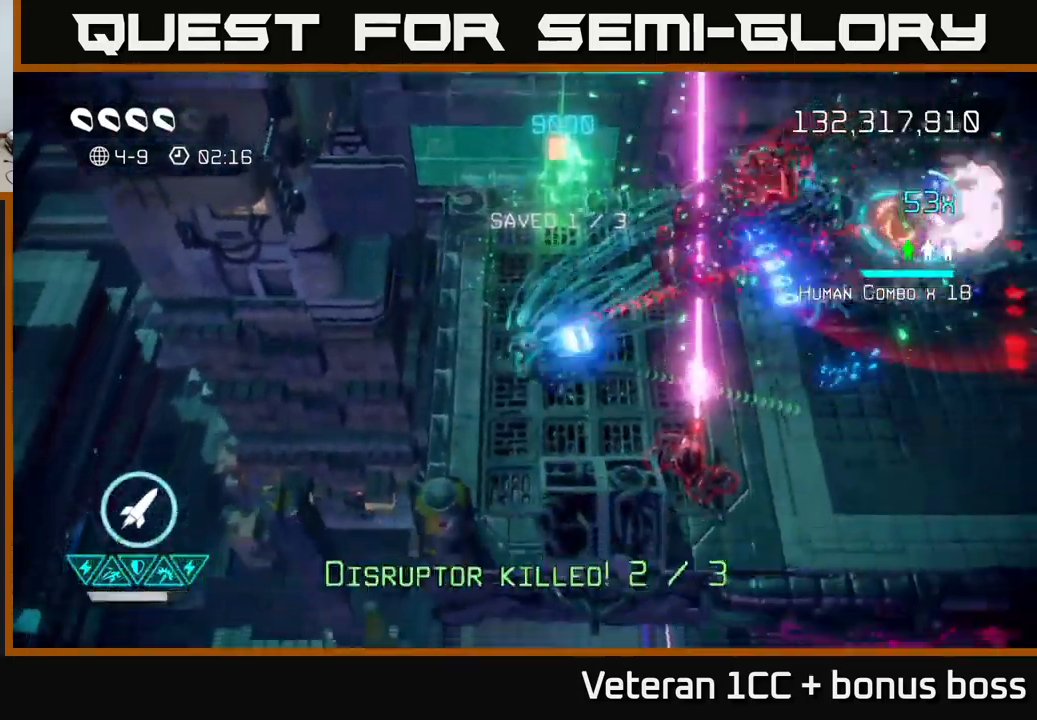
{"buttons": [], "left_stick": "center", "right_stick": "right", "events": [[83, "right_stick", "down-right"], [233, "left_stick", "down-right"], [233, "right_stick", "right"], [366, "left_stick", "center"]]}
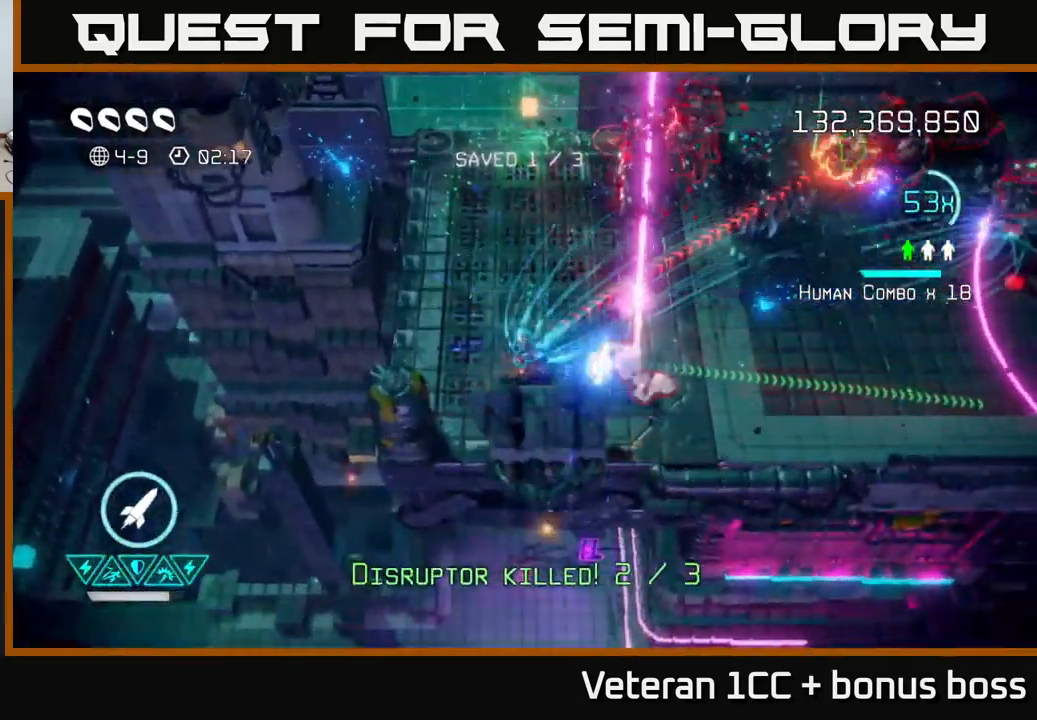
{"buttons": [], "left_stick": "up", "right_stick": "up-right", "events": [[116, "left_stick", "right"], [233, "left_stick", "up-left"], [316, "right_stick", "up-right"], [366, "left_stick", "up"]]}
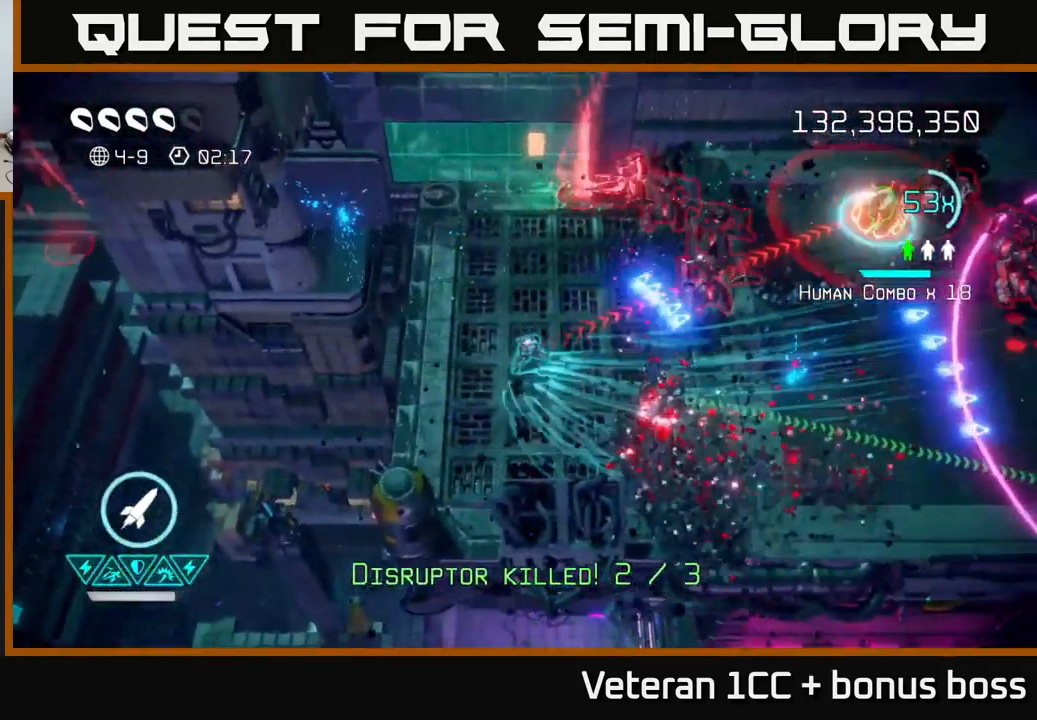
{"buttons": ["R2"], "left_stick": "down-right", "right_stick": "right", "events": [[16, "left_stick", "up-right"], [233, "left_stick", "up-left"], [266, "right_stick", "right"], [300, "left_stick", "down-left"], [350, "left_stick", "down-right"], [483, "R2", "down"]]}
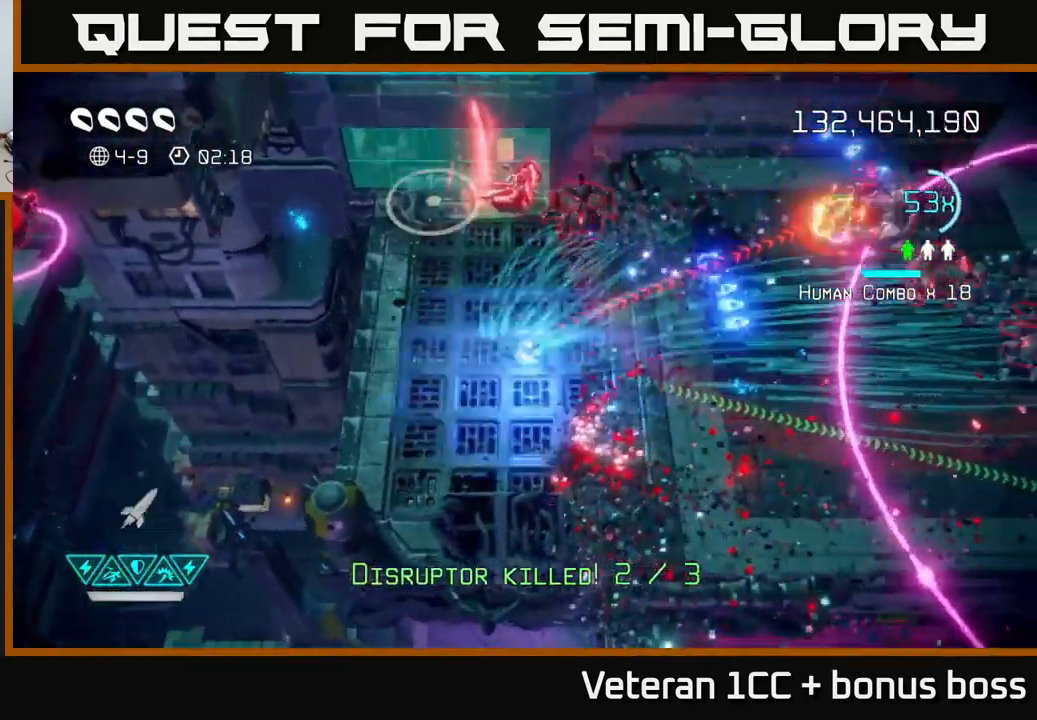
{"buttons": [], "left_stick": "up-right", "right_stick": "up-right", "events": [[33, "right_stick", "up-right"], [66, "R2", "up"], [266, "left_stick", "up-right"]]}
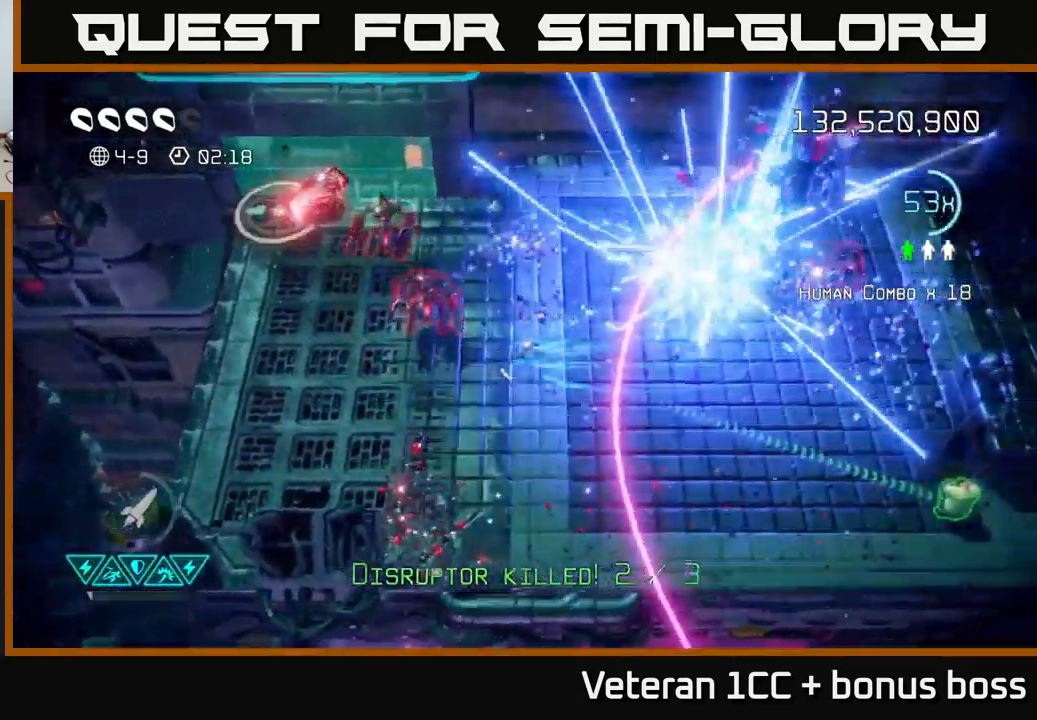
{"buttons": [], "left_stick": "up-right", "right_stick": "down-right", "events": [[200, "L2", "down"], [333, "L2", "up"], [350, "L2", "down"], [466, "L2", "up"], [466, "right_stick", "down-right"]]}
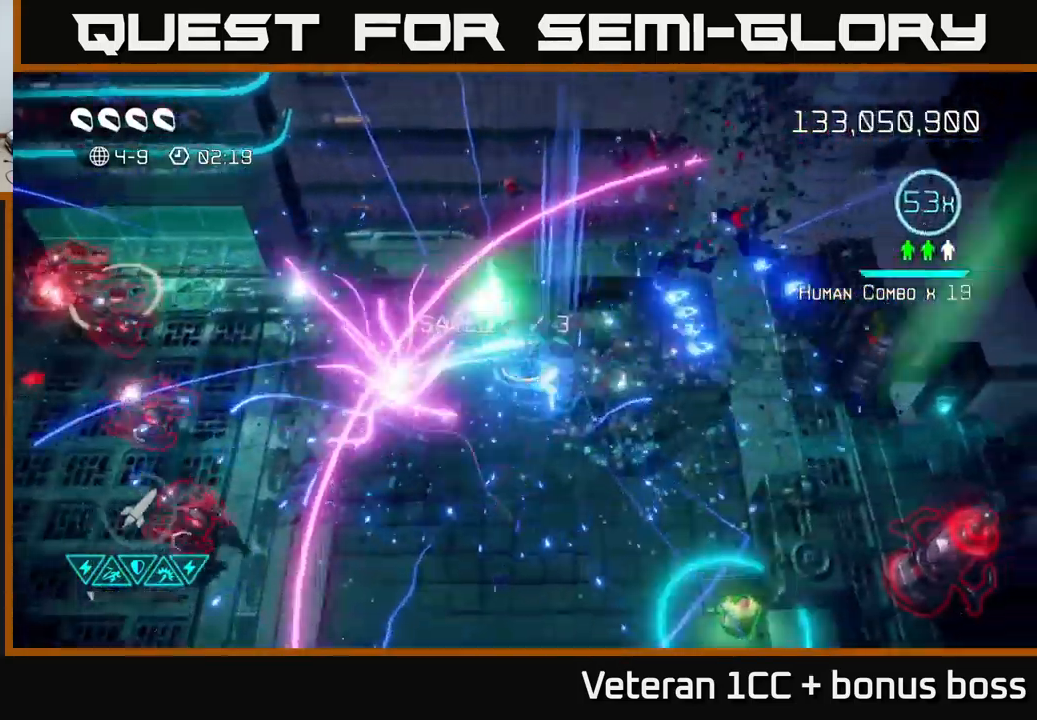
{"buttons": [], "left_stick": "down", "right_stick": "down-right", "events": [[50, "left_stick", "down-right"], [116, "left_stick", "down"]]}
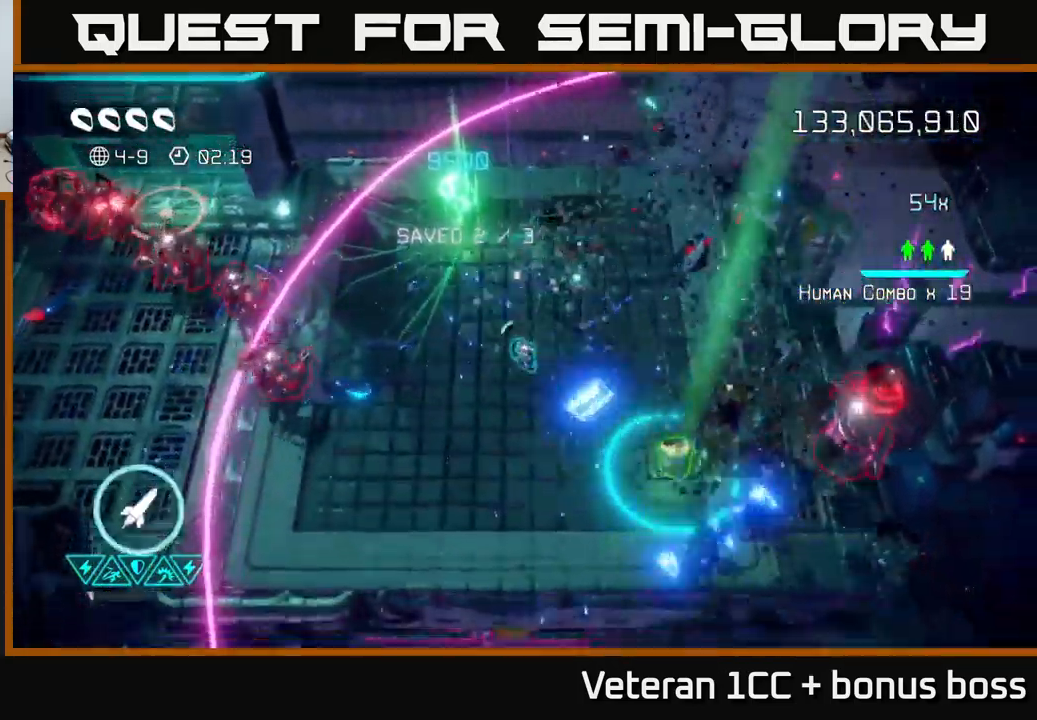
{"buttons": [], "left_stick": "center", "right_stick": "right", "events": [[150, "right_stick", "right"], [216, "left_stick", "down-right"], [333, "left_stick", "down-left"], [483, "left_stick", "center"]]}
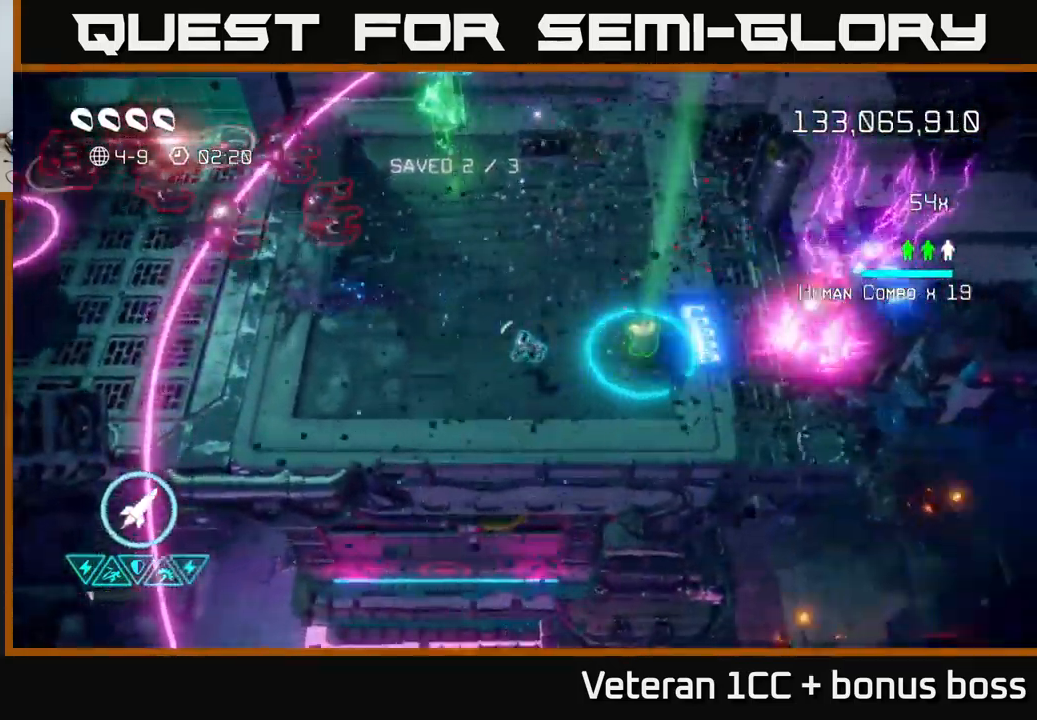
{"buttons": [], "left_stick": "center", "right_stick": "right", "events": [[200, "left_stick", "right"], [332, "left_stick", "center"]]}
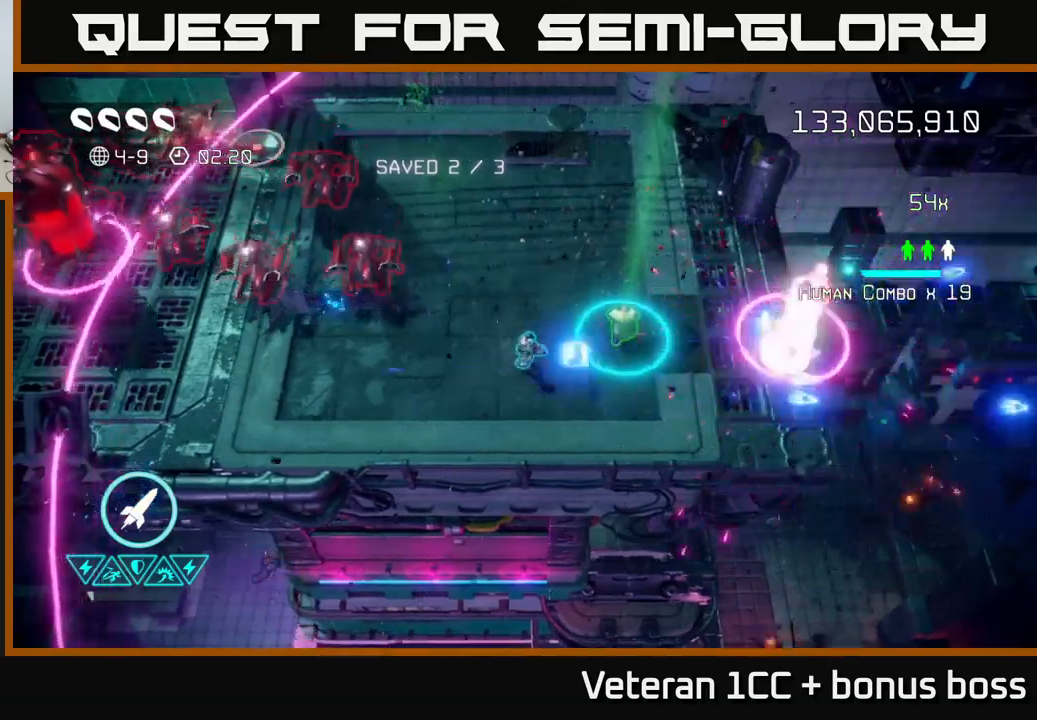
{"buttons": [], "left_stick": "center", "right_stick": "right", "events": []}
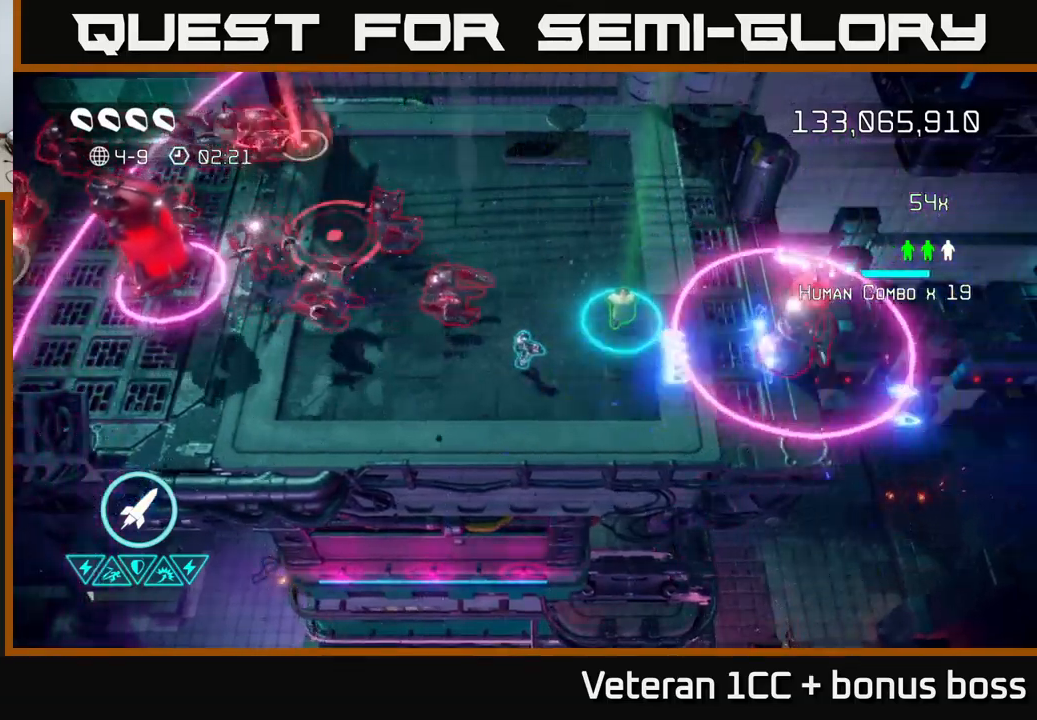
{"buttons": [], "left_stick": "right", "right_stick": "up-right", "events": [[133, "left_stick", "down-right"], [183, "left_stick", "right"], [233, "L2", "down"], [383, "L2", "up"], [500, "right_stick", "up-right"]]}
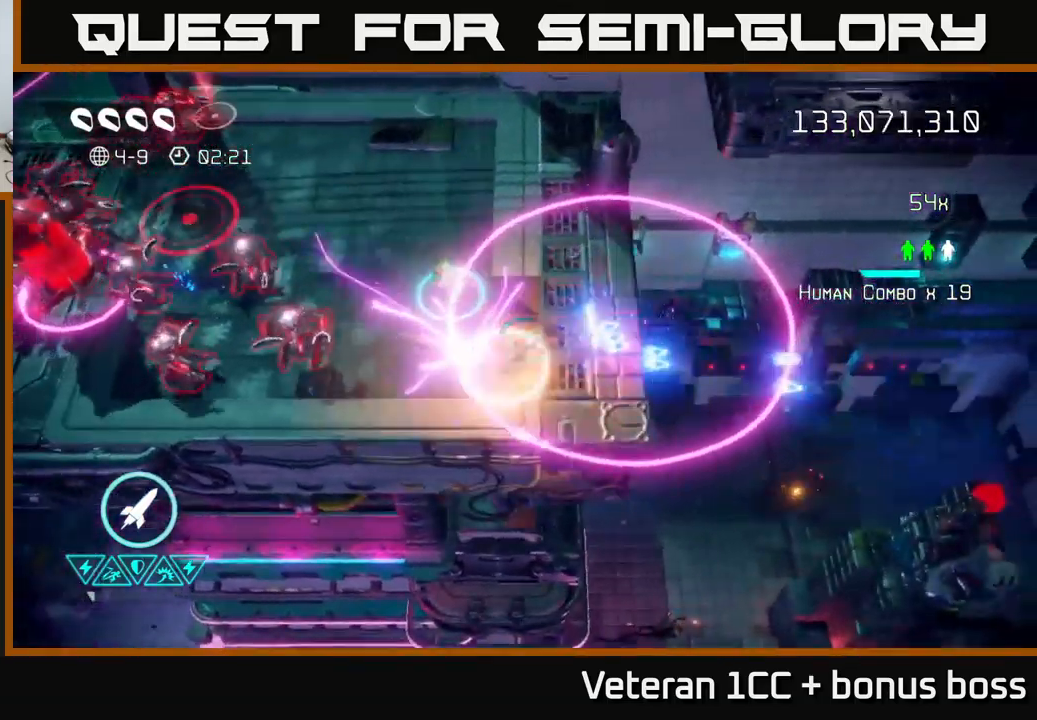
{"buttons": [], "left_stick": "center", "right_stick": "left", "events": [[117, "left_stick", "center"], [333, "right_stick", "left"]]}
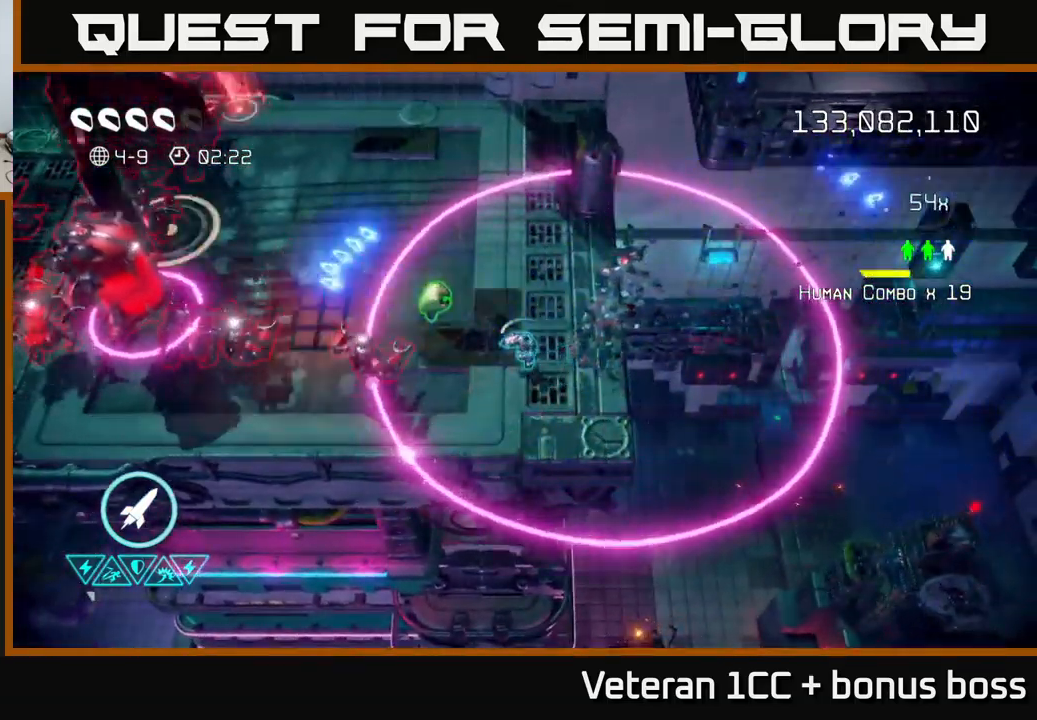
{"buttons": [], "left_stick": "center", "right_stick": "left", "events": []}
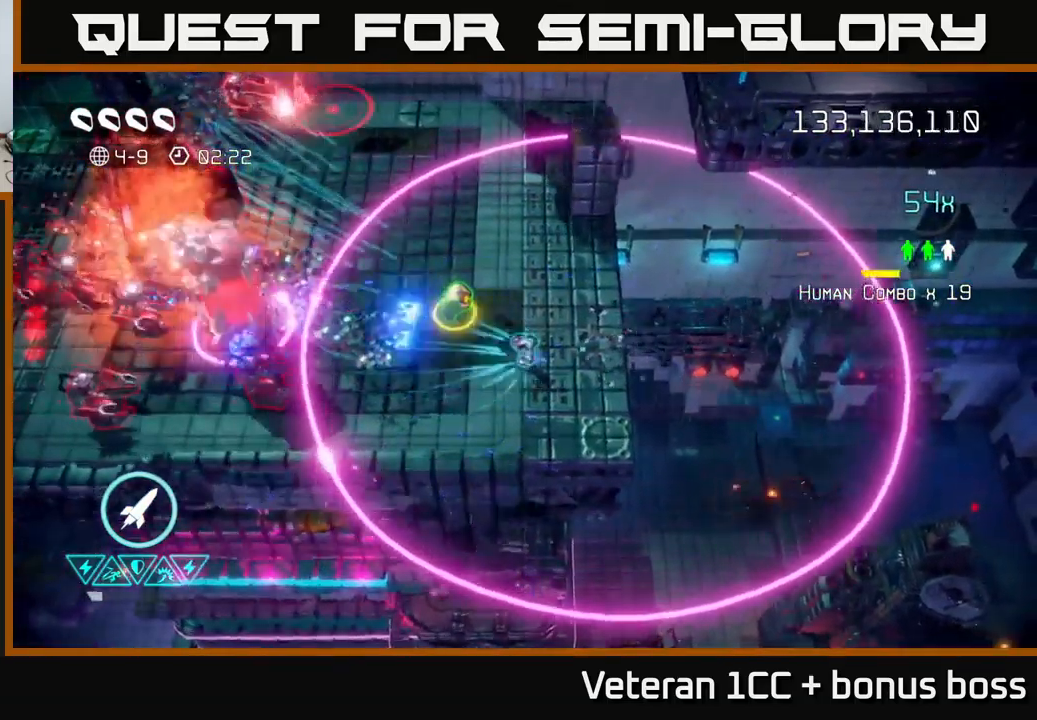
{"buttons": [], "left_stick": "right", "right_stick": "left", "events": [[17, "left_stick", "left"], [50, "R2", "down"], [117, "left_stick", "up-left"], [167, "R2", "up"], [333, "left_stick", "up-right"], [433, "left_stick", "right"]]}
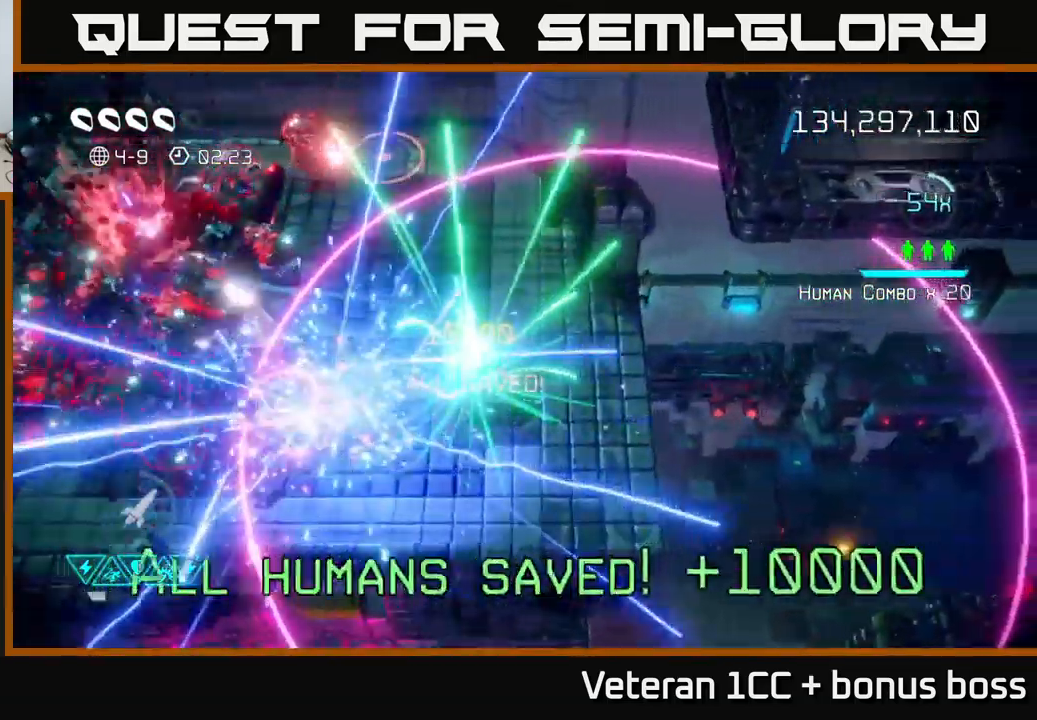
{"buttons": [], "left_stick": "down-left", "right_stick": "up-left", "events": [[67, "left_stick", "down-right"], [200, "left_stick", "down"], [383, "right_stick", "up-left"], [417, "left_stick", "down-left"]]}
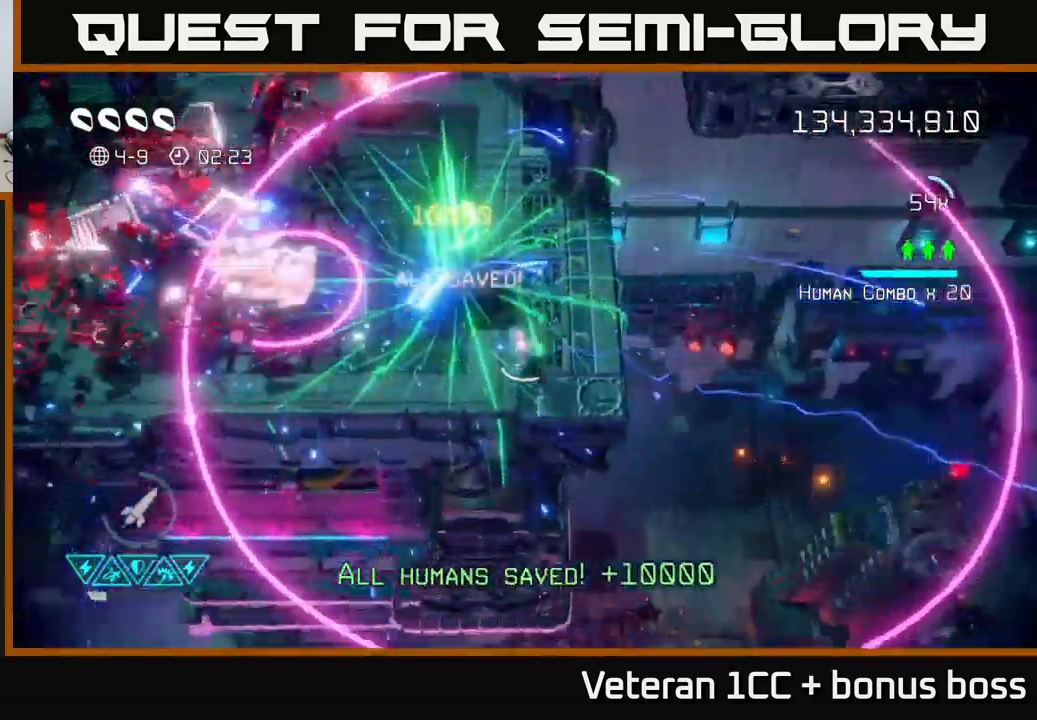
{"buttons": [], "left_stick": "right", "right_stick": "left", "events": [[217, "left_stick", "center"], [300, "left_stick", "right"], [350, "right_stick", "left"]]}
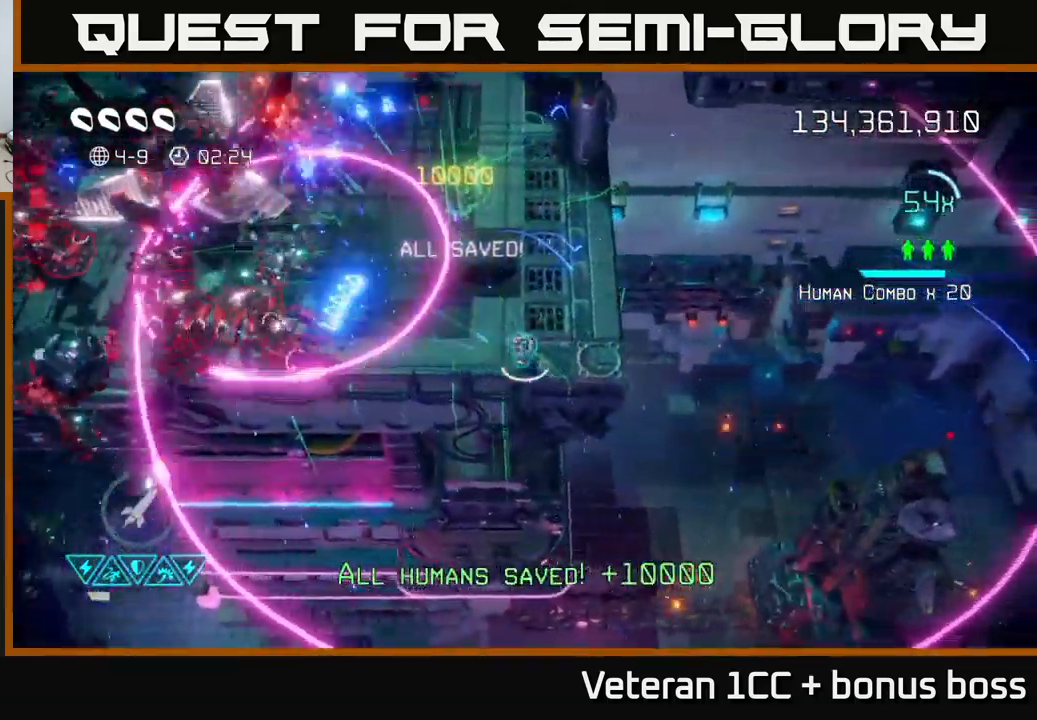
{"buttons": ["L2"], "left_stick": "up-left", "right_stick": "left", "events": [[83, "left_stick", "up-right"], [200, "L2", "down"], [217, "left_stick", "up-left"], [333, "left_stick", "left"], [367, "L2", "up"], [433, "L2", "down"], [450, "left_stick", "up-left"]]}
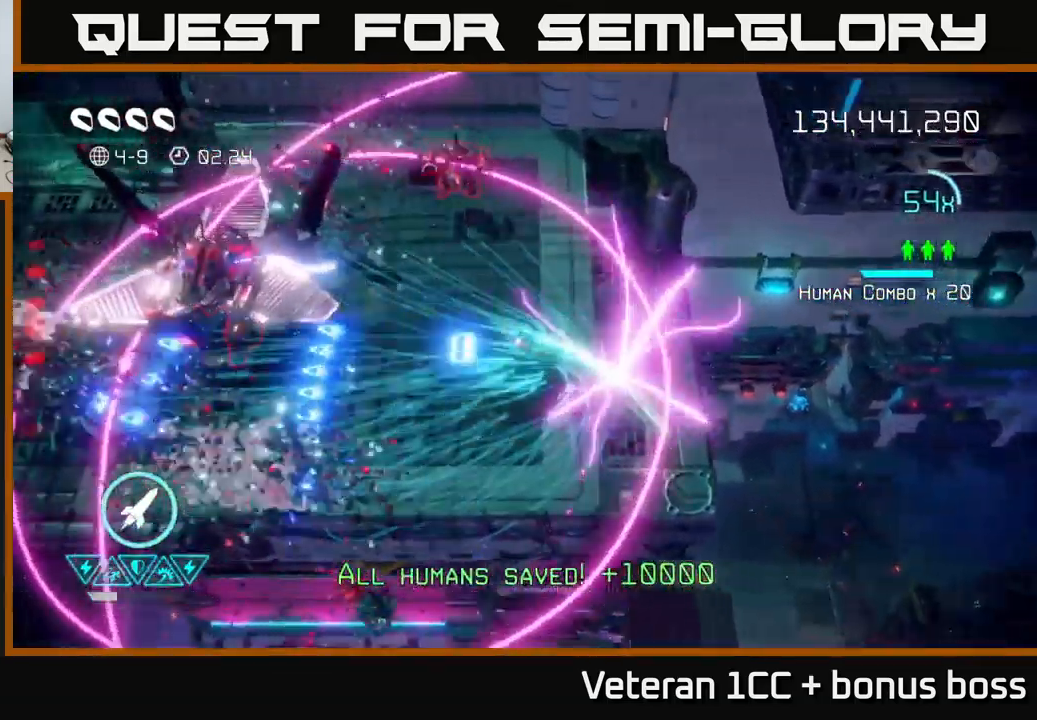
{"buttons": [], "left_stick": "left", "right_stick": "up", "events": [[33, "L2", "up"], [150, "left_stick", "down-right"], [317, "left_stick", "down"], [450, "left_stick", "left"], [450, "right_stick", "up"]]}
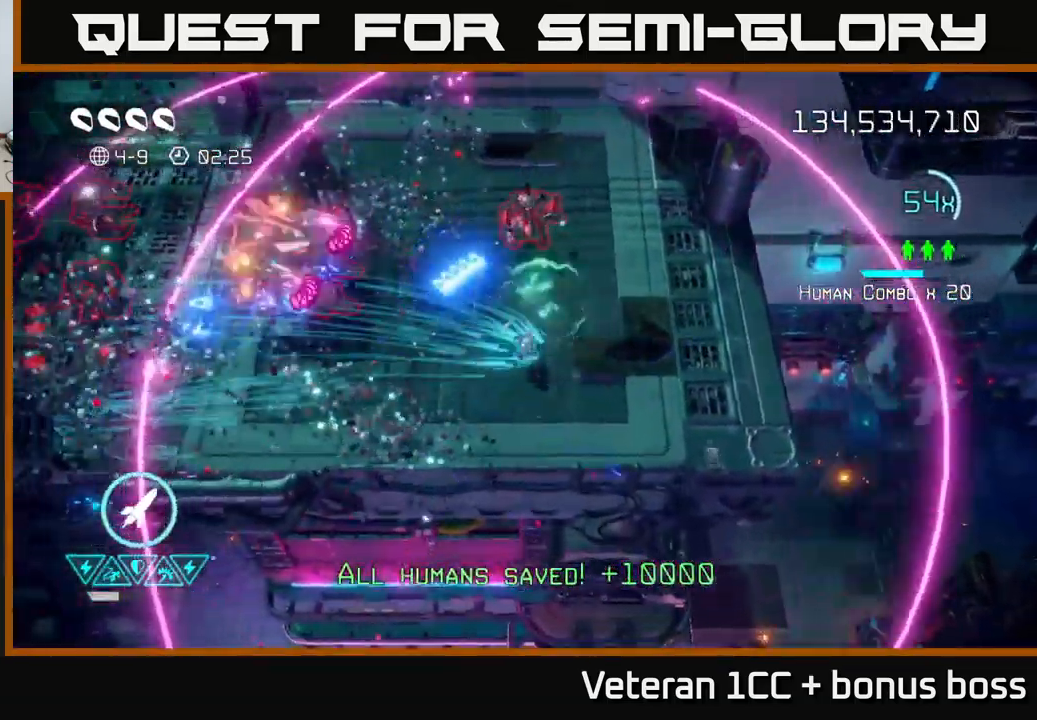
{"buttons": [], "left_stick": "down-left", "right_stick": "up-left", "events": [[150, "left_stick", "center"], [317, "left_stick", "down-left"], [434, "right_stick", "up-left"]]}
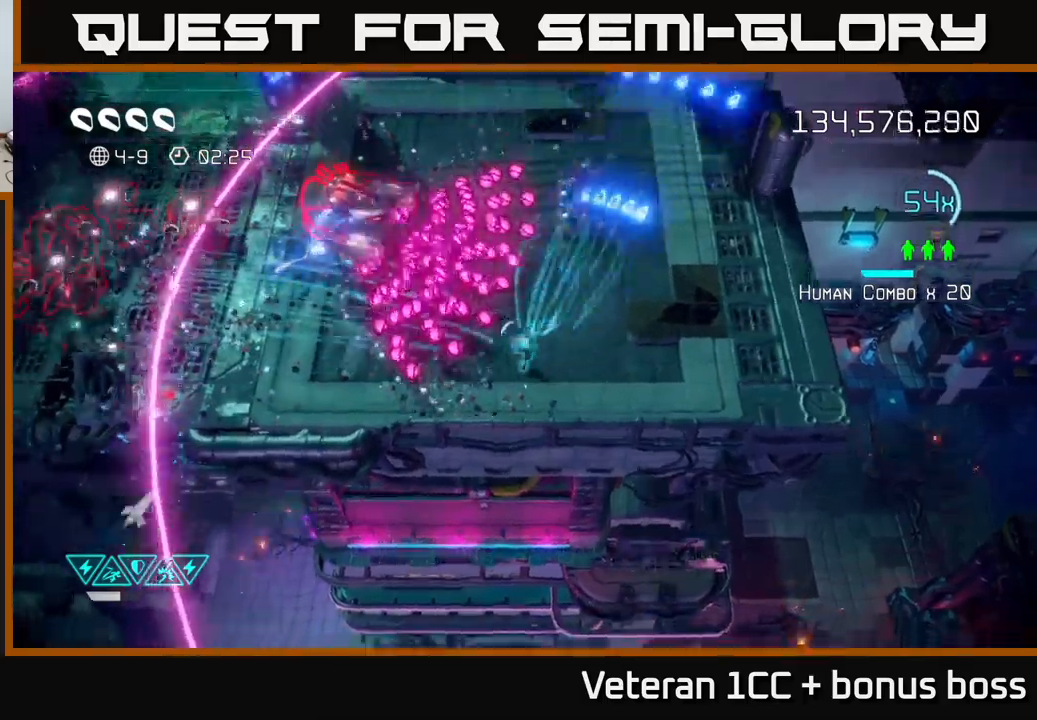
{"buttons": [], "left_stick": "left", "right_stick": "up-left", "events": [[17, "R2", "down"], [67, "L2", "down"], [134, "R2", "up"], [217, "L2", "up"], [217, "left_stick", "left"], [300, "L2", "down"], [450, "L2", "up"]]}
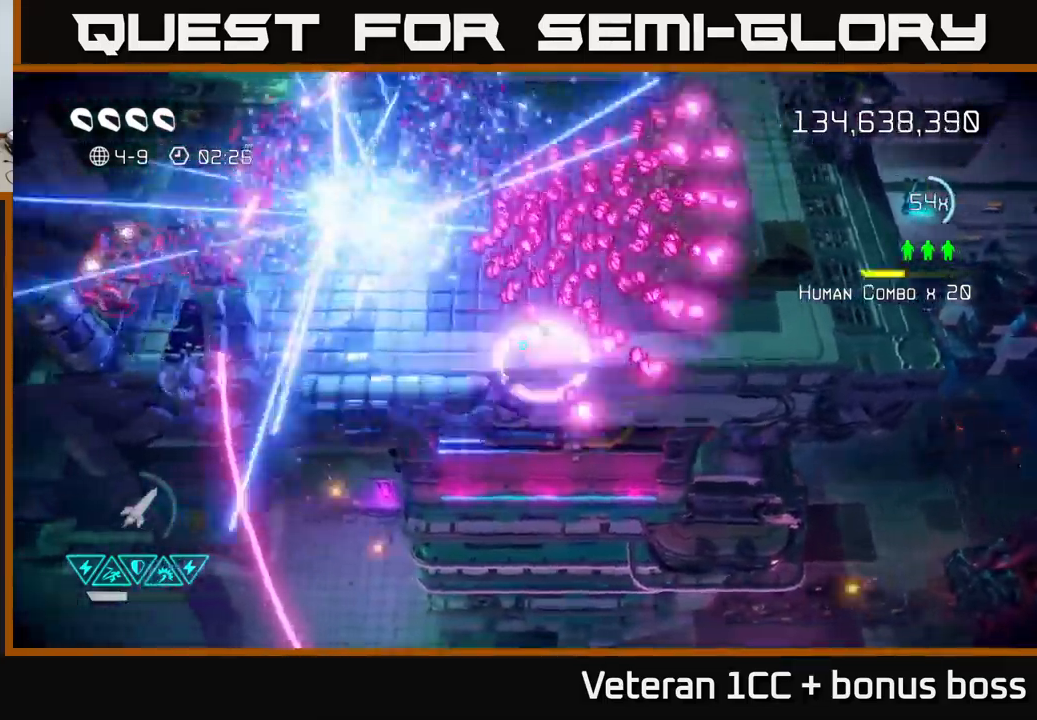
{"buttons": [], "left_stick": "up-left", "right_stick": "left", "events": [[150, "right_stick", "up"], [350, "left_stick", "up-left"], [350, "right_stick", "left"]]}
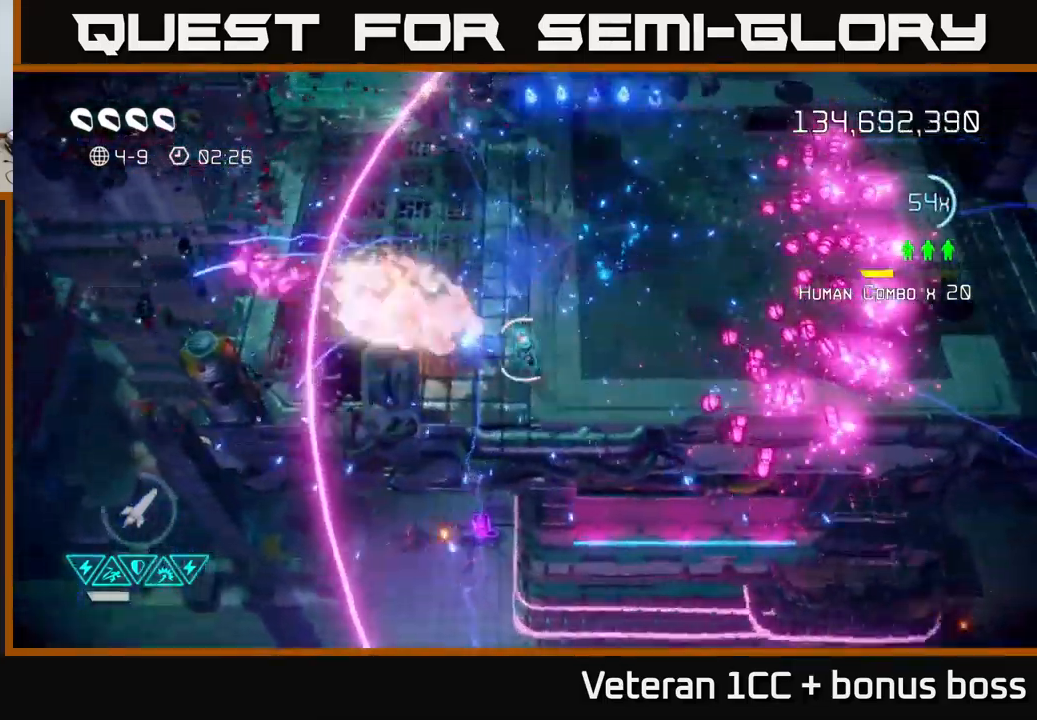
{"buttons": [], "left_stick": "up-left", "right_stick": "center", "events": [[284, "right_stick", "up-left"], [384, "right_stick", "center"]]}
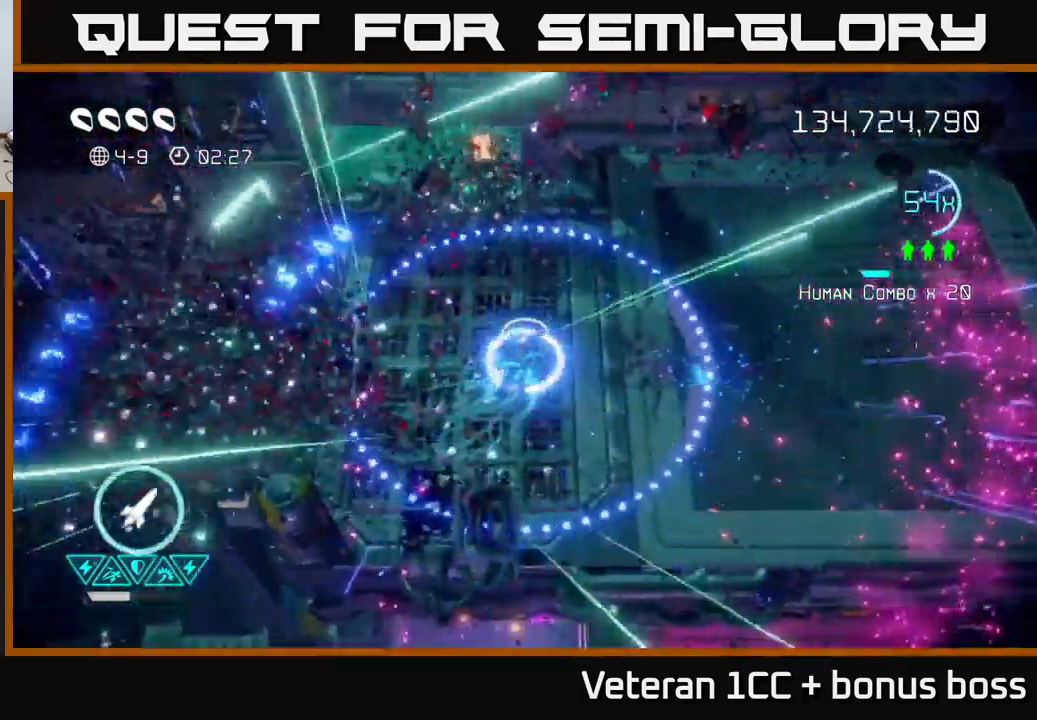
{"buttons": [], "left_stick": "up-right", "right_stick": "center", "events": [[284, "left_stick", "up"], [400, "left_stick", "up-right"]]}
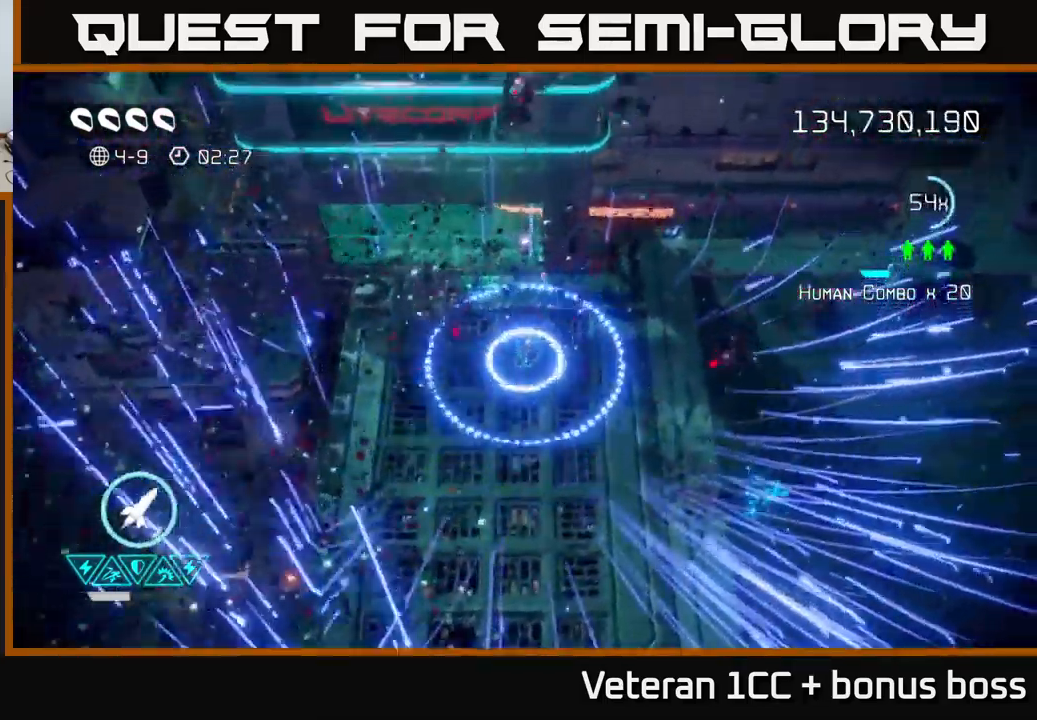
{"buttons": ["L2"], "left_stick": "up-right", "right_stick": "center", "events": [[417, "L2", "down"]]}
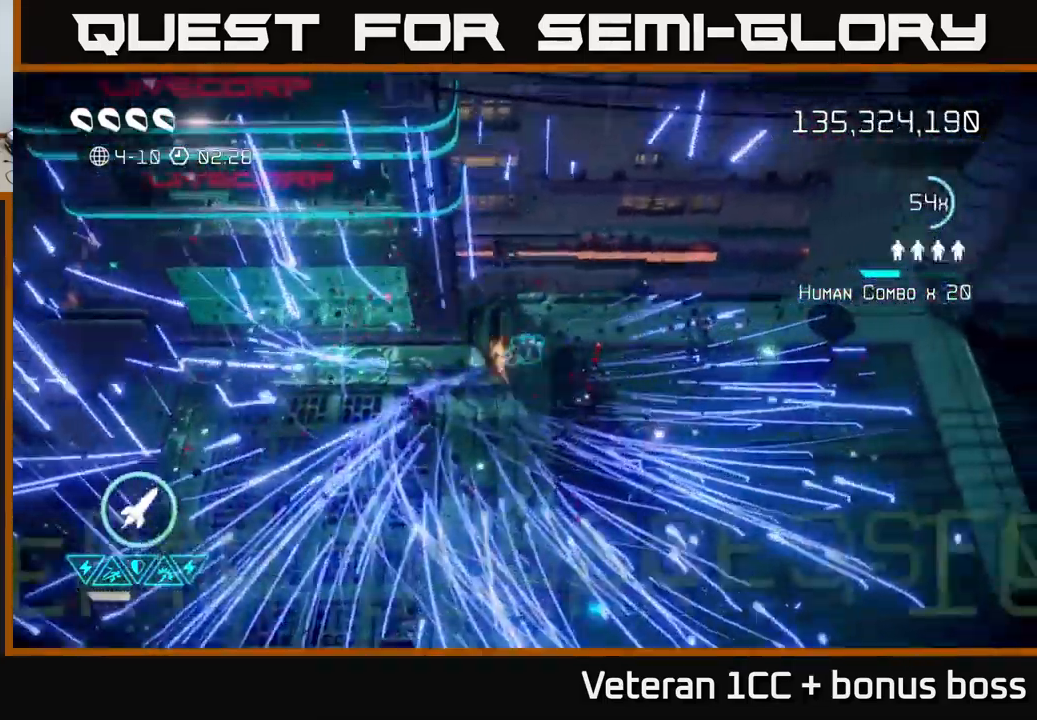
{"buttons": [], "left_stick": "center", "right_stick": "center", "events": [[67, "L2", "up"], [167, "left_stick", "center"]]}
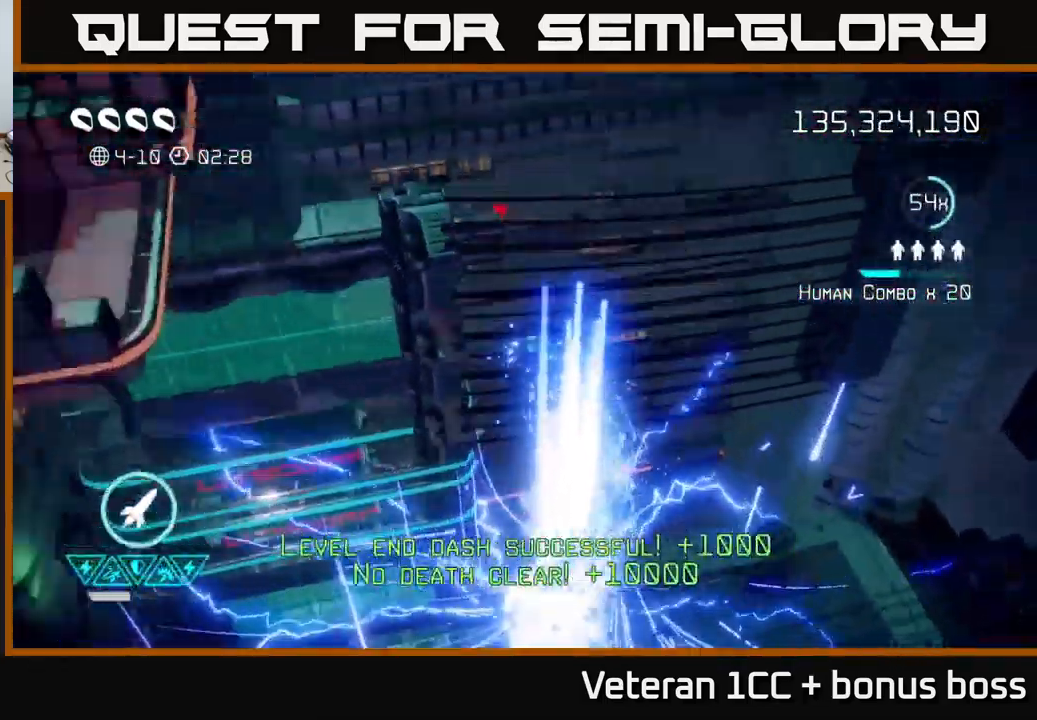
{"buttons": [], "left_stick": "center", "right_stick": "up", "events": [[100, "right_stick", "up"]]}